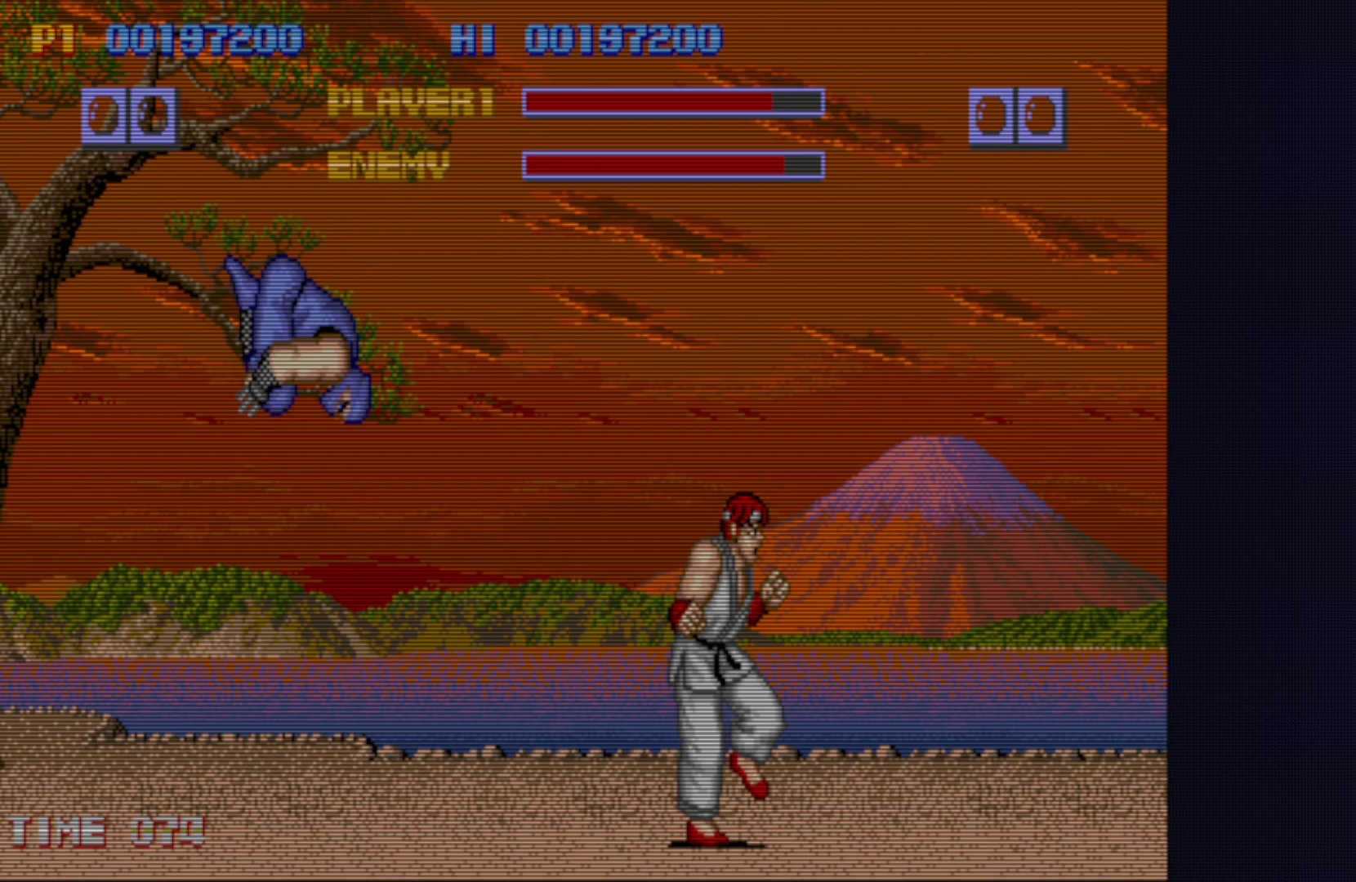
Gameplay with a controller (PlayStation layout); each line is a JSON object with the inputs held at the frame after it. "events" lists button and stick changes between this image and that frame as [ms after this image, input, new state], when the widget could be followed in between. Not read: L1 L3 R1 R3.
{"buttons": [], "left_stick": "down-left", "events": [[67, "TRIANGLE", "down"], [83, "left_stick", "down-left"], [133, "TRIANGLE", "up"]]}
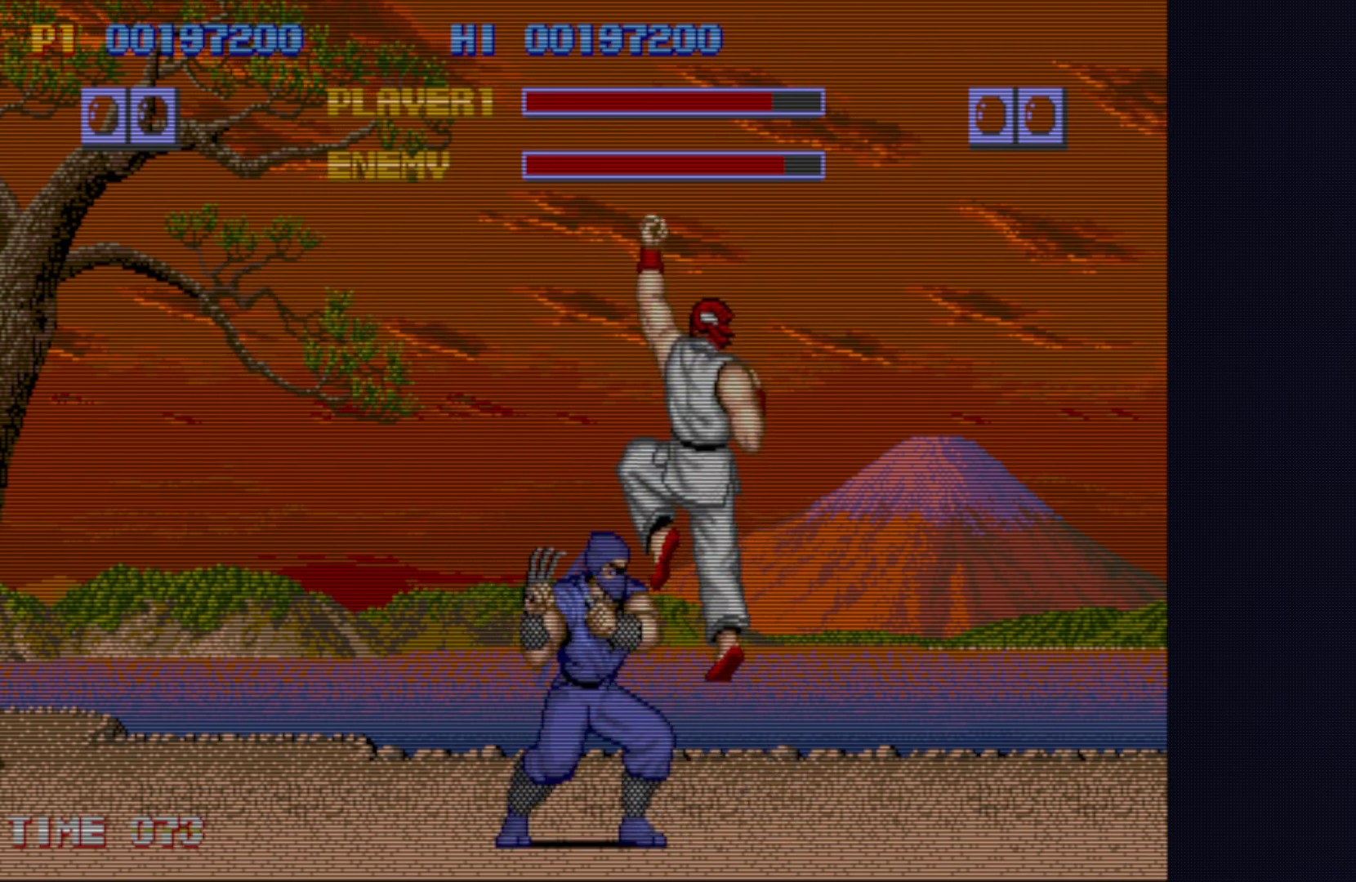
{"buttons": [], "left_stick": "down-left", "events": []}
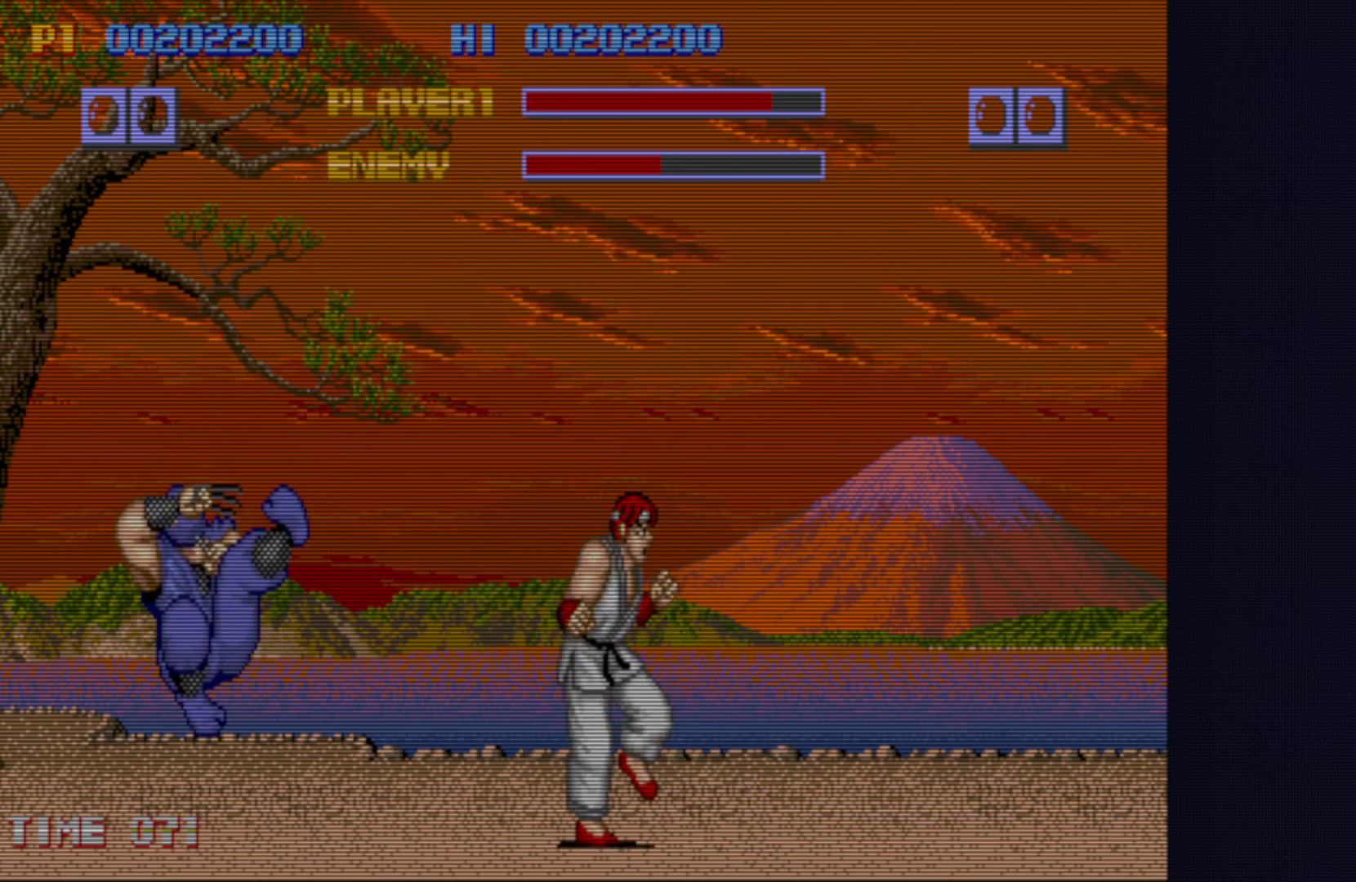
{"buttons": [], "left_stick": "center", "events": [[200, "left_stick", "up-left"], [317, "left_stick", "center"]]}
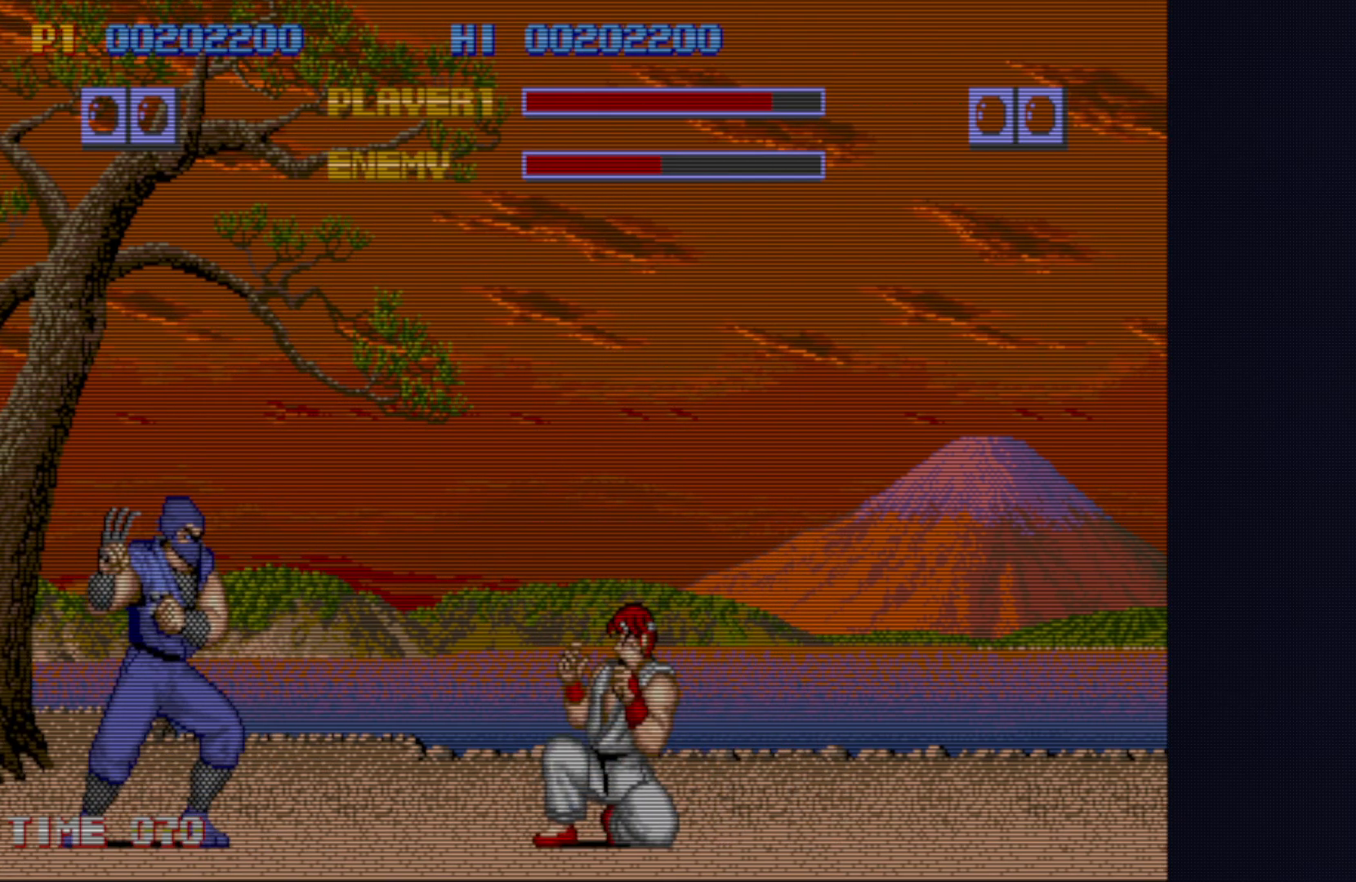
{"buttons": [], "left_stick": "center", "events": [[117, "CROSS", "down"], [283, "CROSS", "up"]]}
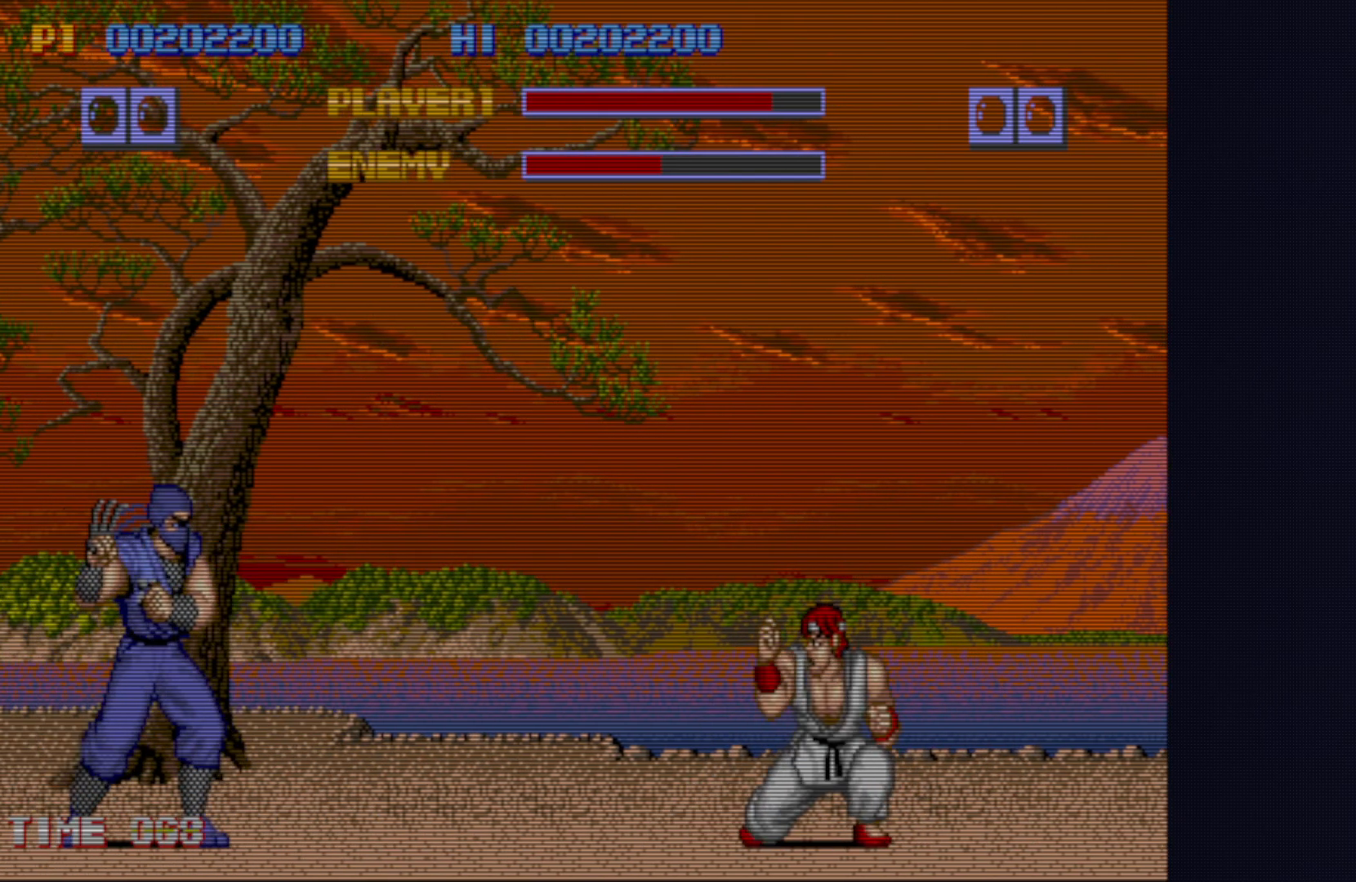
{"buttons": ["SQUARE"], "left_stick": "right", "events": [[233, "left_stick", "down-left"], [300, "left_stick", "center"], [350, "left_stick", "right"], [433, "SQUARE", "down"]]}
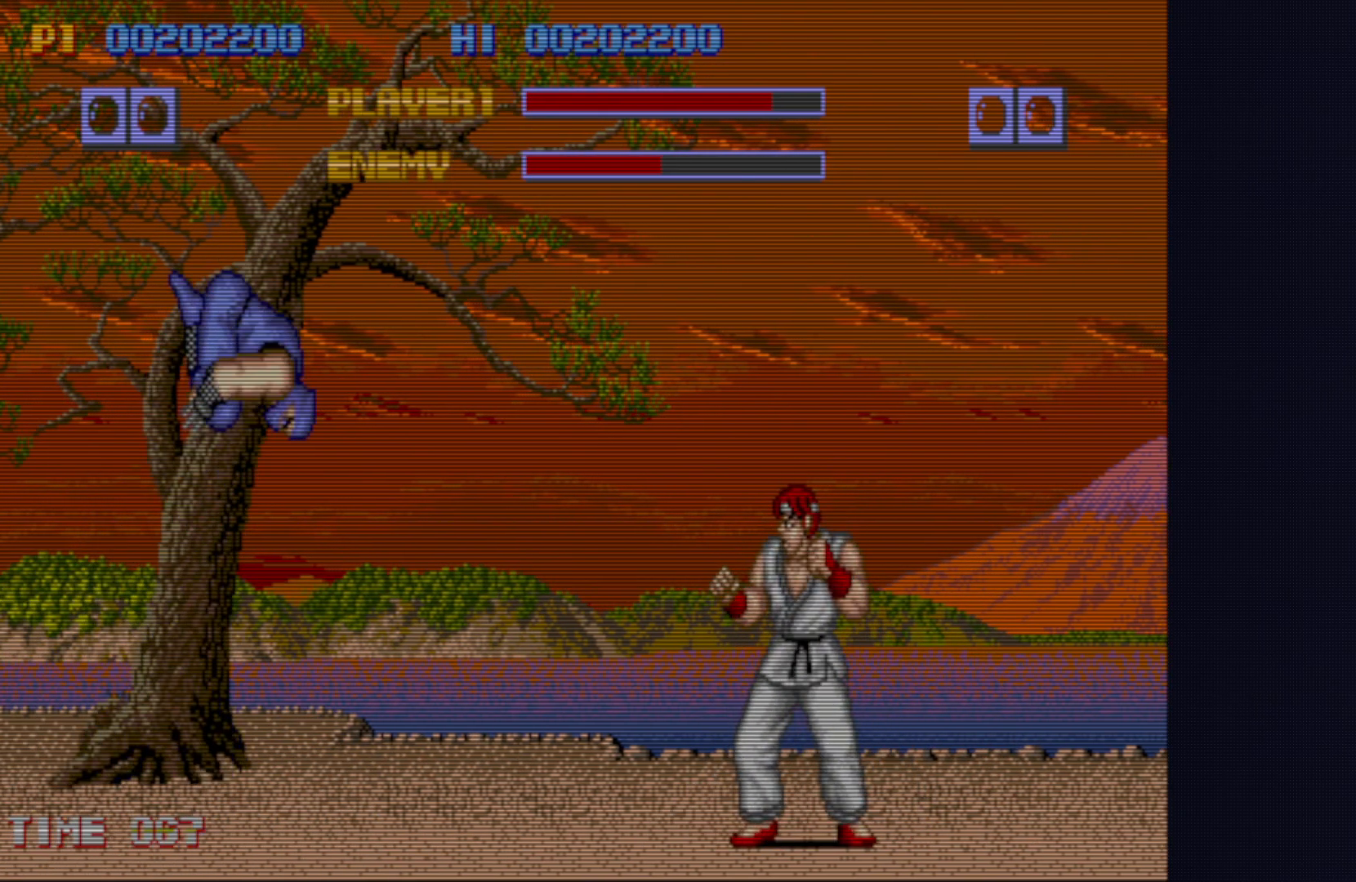
{"buttons": [], "left_stick": "left", "events": [[33, "SQUARE", "up"], [83, "left_stick", "center"], [117, "SQUARE", "down"], [183, "SQUARE", "up"], [217, "left_stick", "left"], [267, "SQUARE", "down"], [267, "left_stick", "center"], [317, "SQUARE", "up"], [350, "left_stick", "left"], [400, "SQUARE", "down"], [450, "SQUARE", "up"]]}
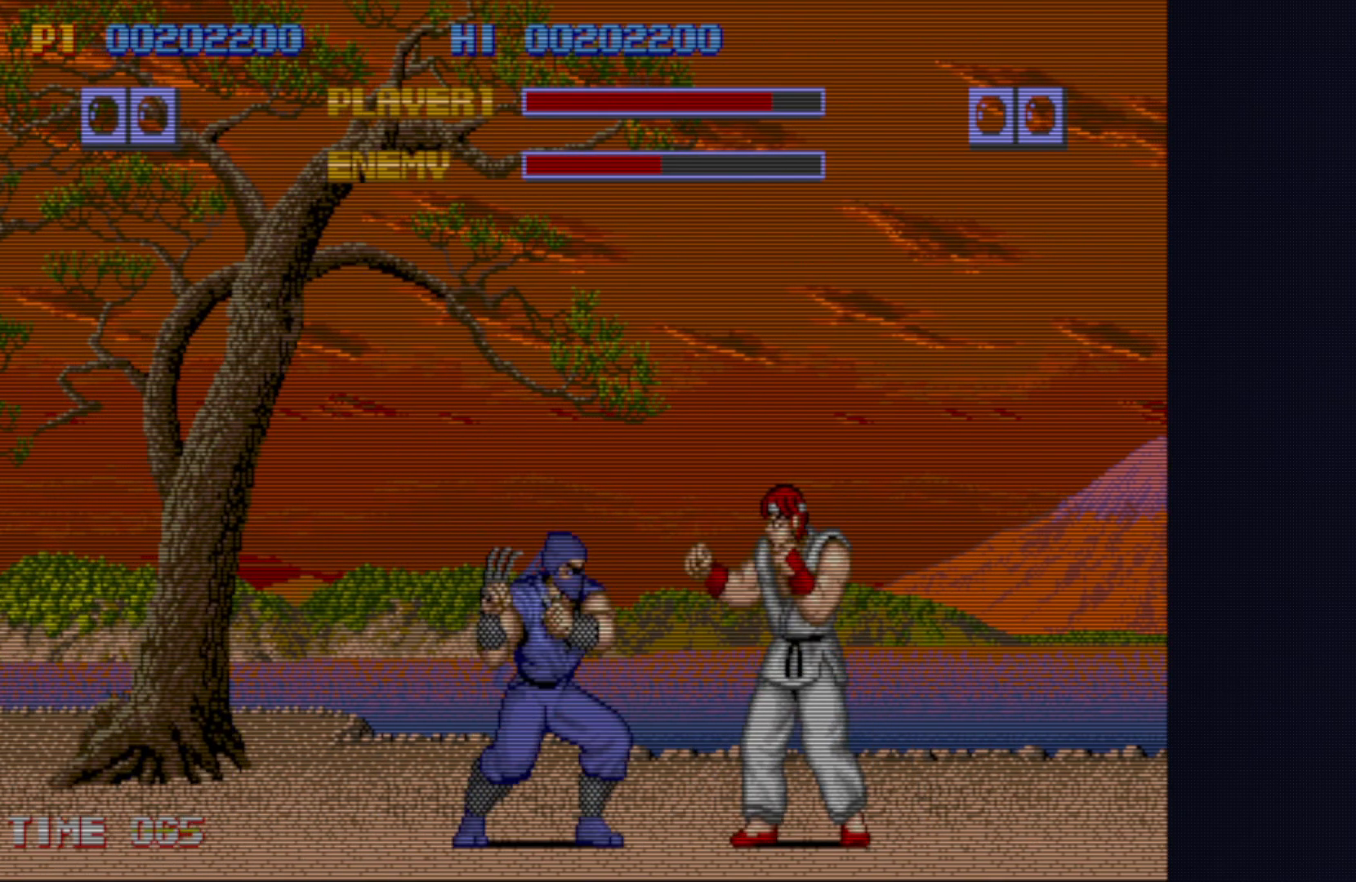
{"buttons": [], "left_stick": "right", "events": [[33, "SQUARE", "down"], [33, "left_stick", "center"], [83, "SQUARE", "up"], [100, "left_stick", "left"], [150, "SQUARE", "down"], [250, "SQUARE", "up"], [283, "left_stick", "center"], [483, "left_stick", "right"]]}
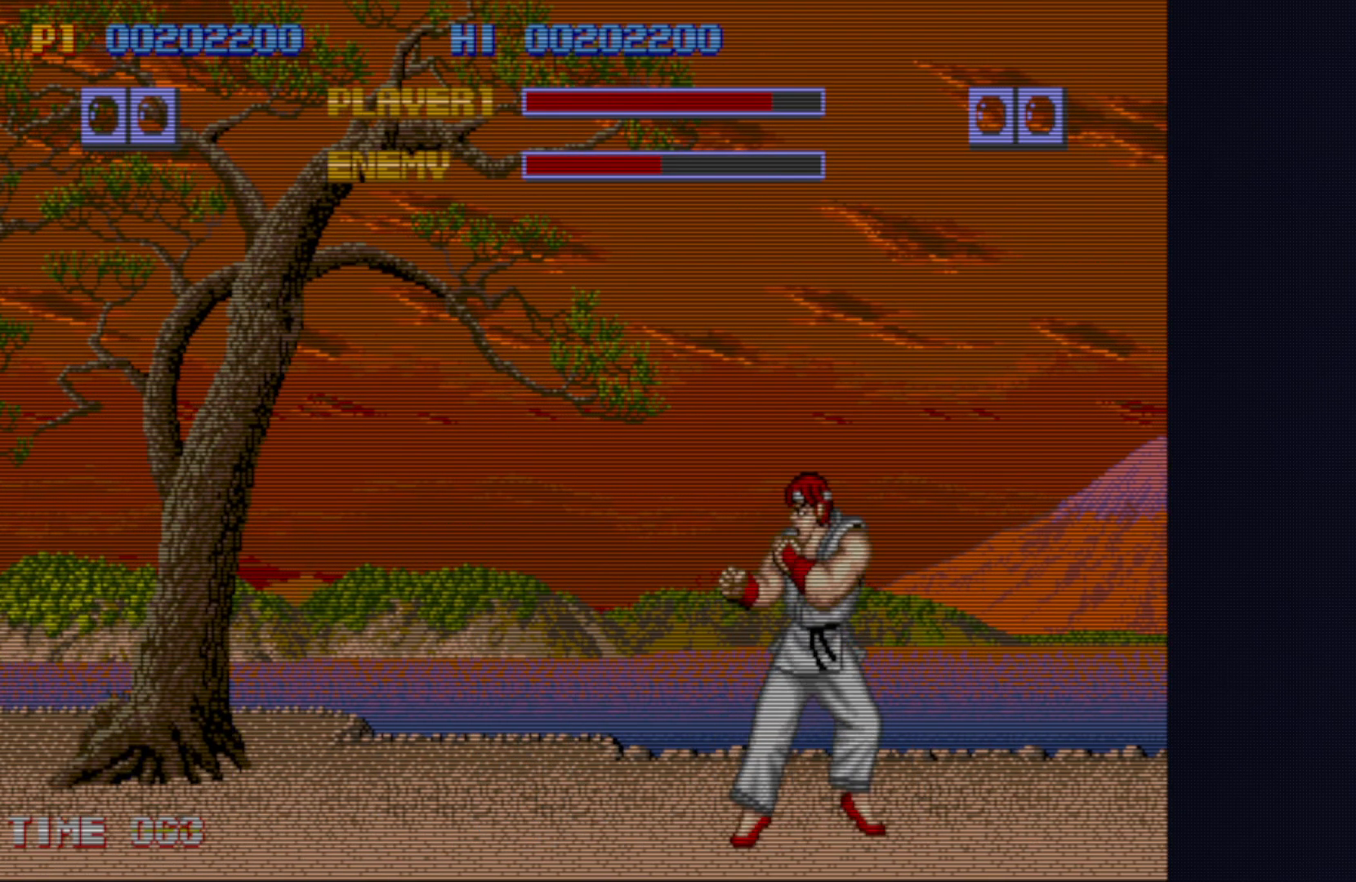
{"buttons": [], "left_stick": "center", "events": [[67, "left_stick", "center"], [117, "SQUARE", "down"], [183, "SQUARE", "up"], [183, "left_stick", "down-left"], [283, "SQUARE", "down"], [317, "SQUARE", "up"], [350, "left_stick", "left"], [400, "SQUARE", "down"], [450, "SQUARE", "up"], [450, "left_stick", "center"]]}
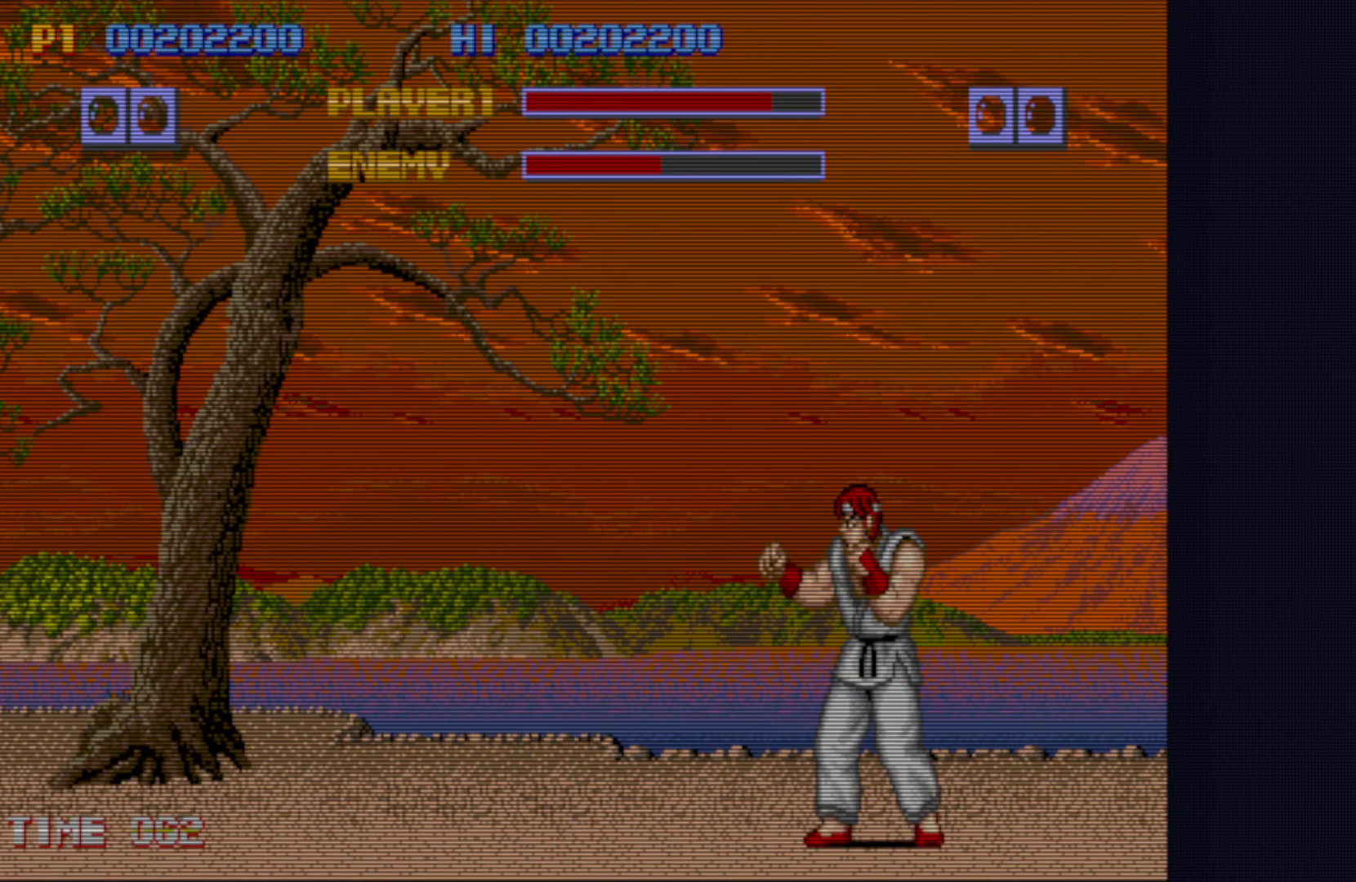
{"buttons": [], "left_stick": "left", "events": [[33, "SQUARE", "down"], [33, "left_stick", "right"], [100, "SQUARE", "up"], [183, "SQUARE", "down"], [233, "SQUARE", "up"], [250, "left_stick", "down-left"], [317, "SQUARE", "down"], [367, "SQUARE", "up"], [417, "left_stick", "right"], [450, "SQUARE", "down"], [500, "SQUARE", "up"], [500, "left_stick", "left"]]}
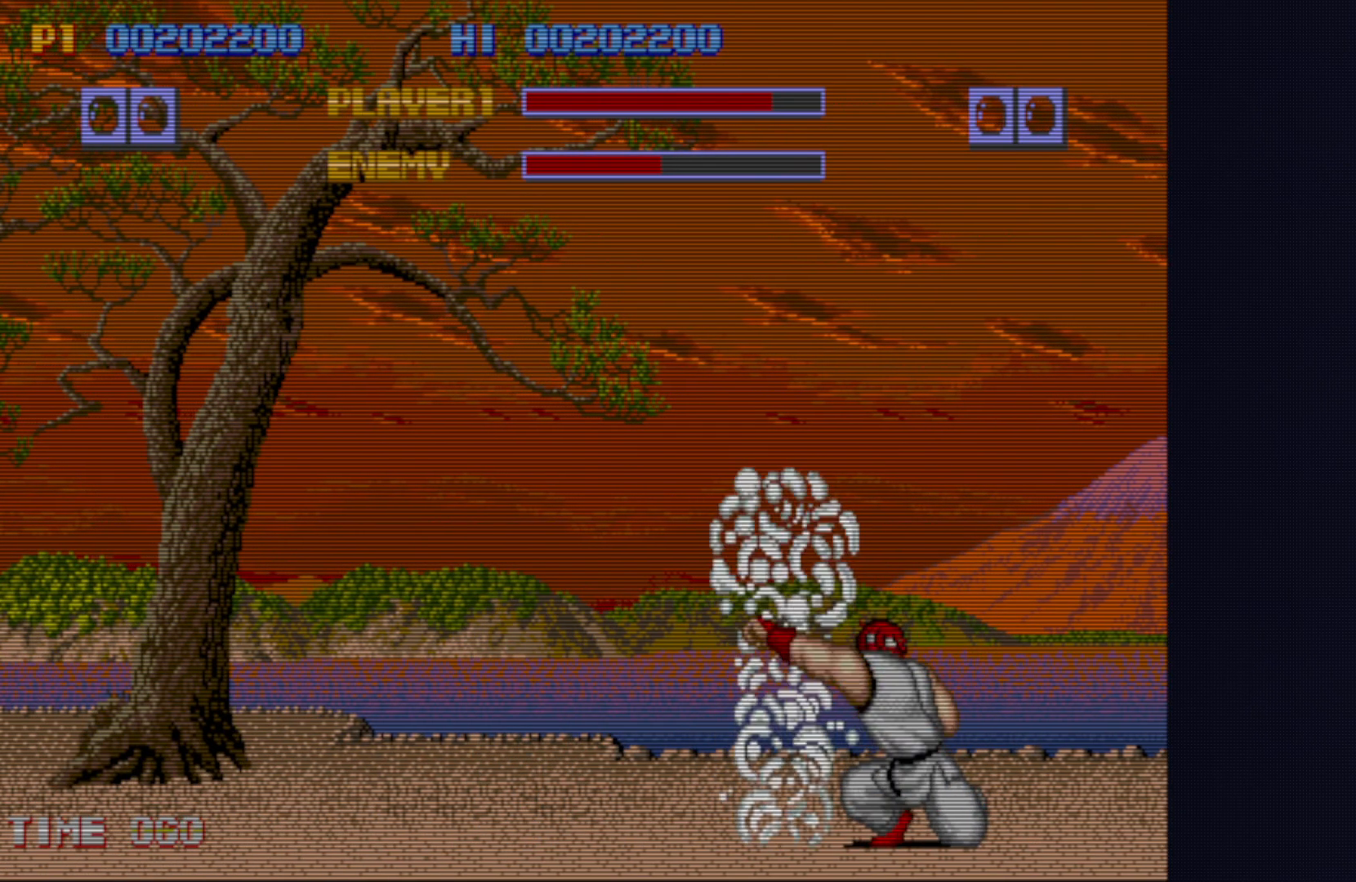
{"buttons": ["SQUARE"], "left_stick": "center"}
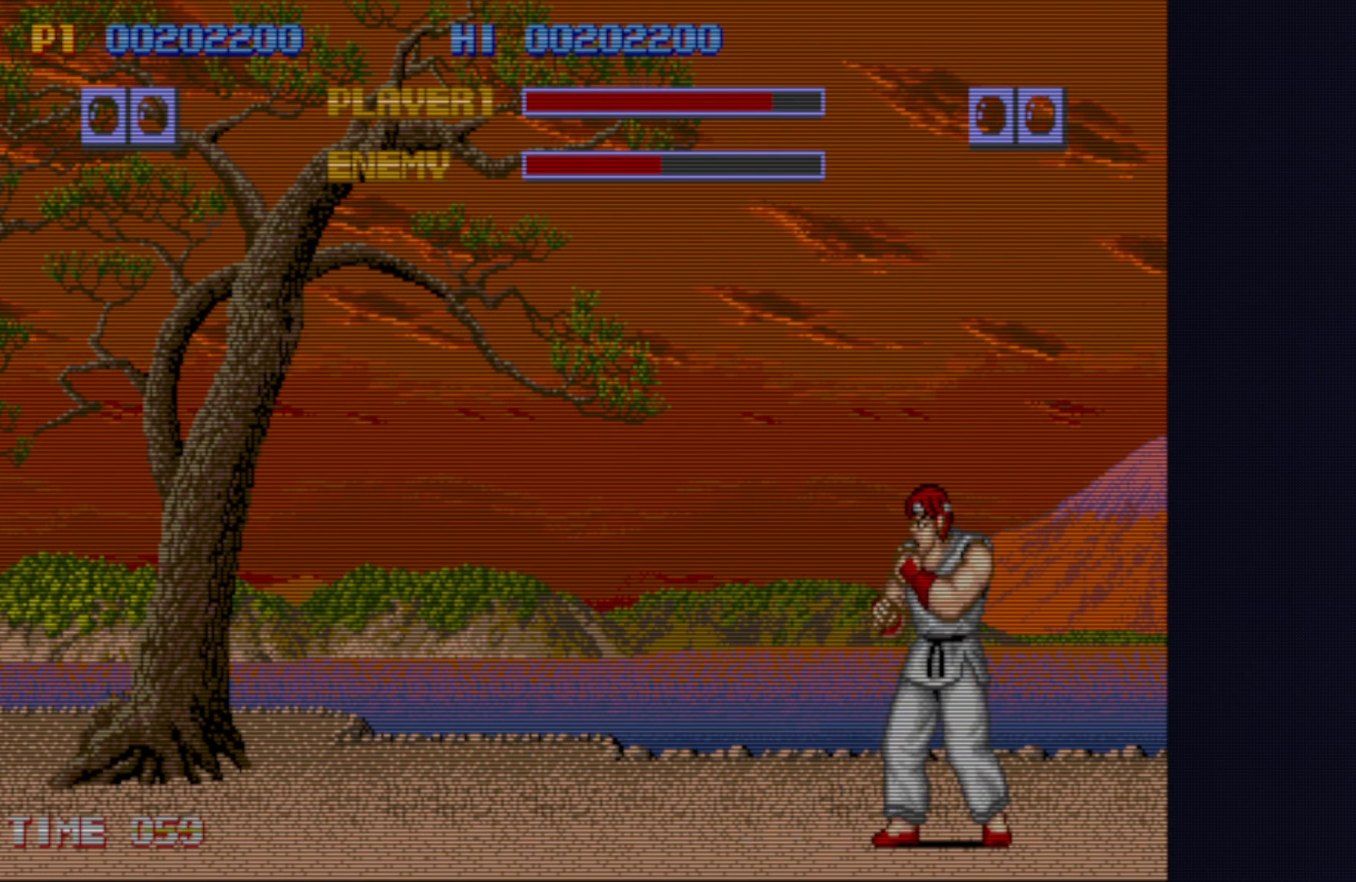
{"buttons": ["SQUARE"], "left_stick": "up-left", "events": [[17, "left_stick", "left"], [50, "SQUARE", "up"], [133, "SQUARE", "down"], [183, "SQUARE", "up"], [233, "left_stick", "right"], [250, "SQUARE", "down"], [300, "SQUARE", "up"], [367, "SQUARE", "down"], [383, "left_stick", "down-left"], [450, "SQUARE", "up"], [467, "left_stick", "up-left"], [500, "SQUARE", "down"]]}
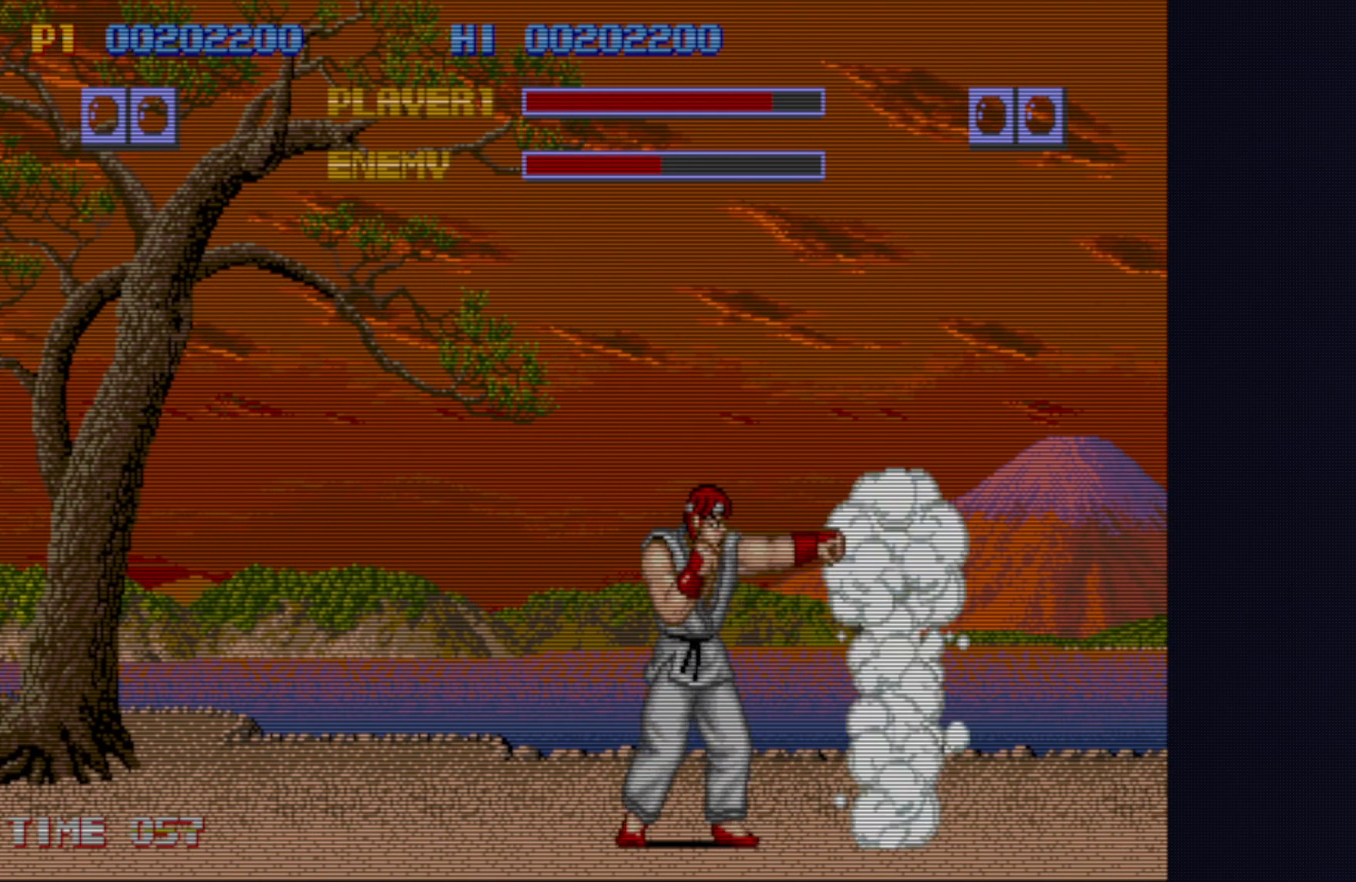
{"buttons": ["SQUARE"], "left_stick": "left", "events": [[33, "left_stick", "right"], [67, "SQUARE", "up"], [100, "left_stick", "left"], [150, "SQUARE", "down"], [217, "SQUARE", "up"], [233, "left_stick", "right"], [283, "SQUARE", "down"], [333, "SQUARE", "up"], [350, "SQUARE", "down"], [433, "SQUARE", "up"], [467, "left_stick", "left"], [483, "SQUARE", "down"]]}
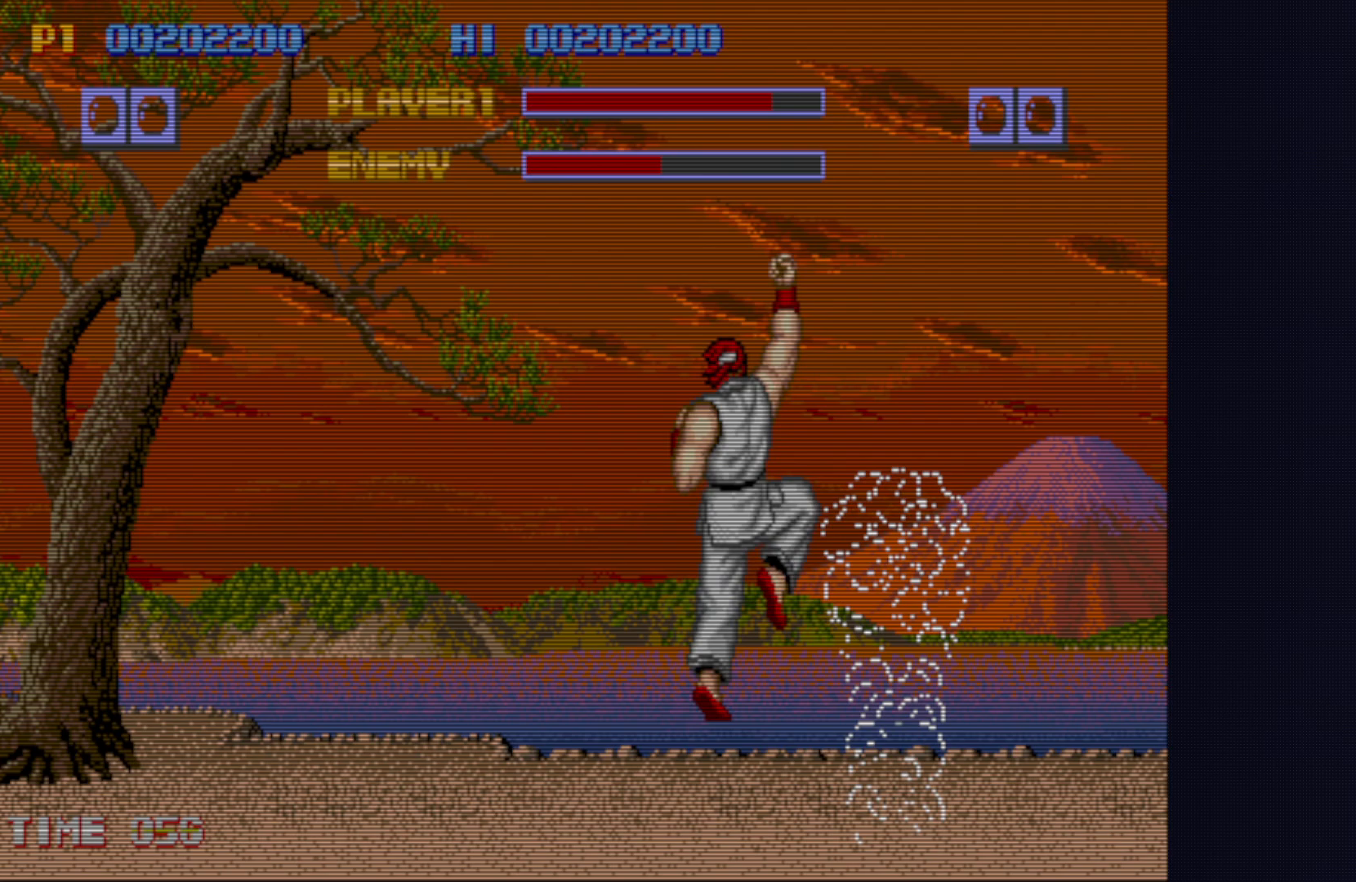
{"buttons": ["SQUARE"], "left_stick": "left", "events": [[50, "SQUARE", "up"], [117, "SQUARE", "down"], [200, "SQUARE", "up"], [233, "left_stick", "right"], [250, "SQUARE", "down"], [300, "left_stick", "left"], [450, "SQUARE", "up"], [500, "SQUARE", "down"]]}
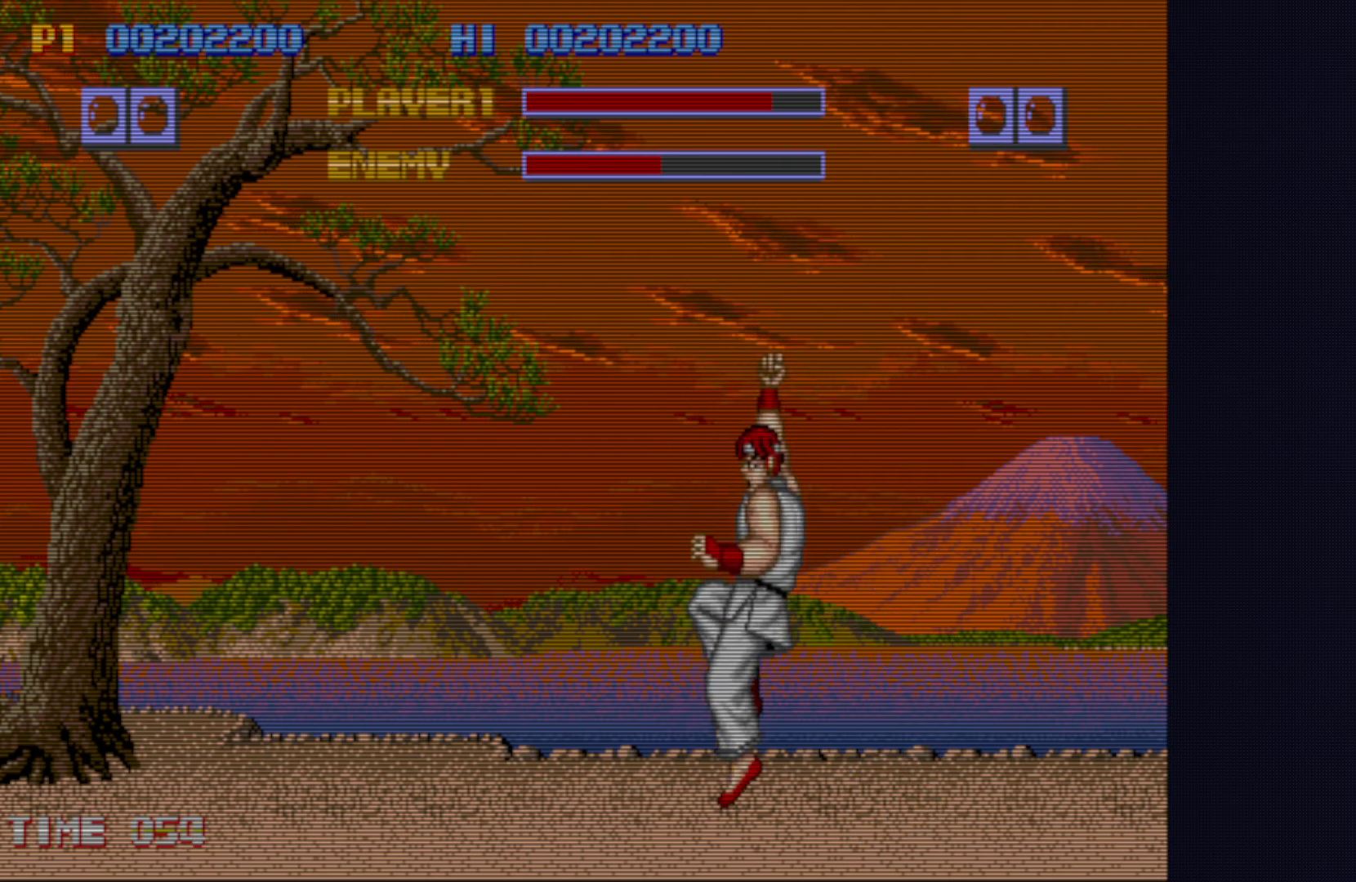
{"buttons": [], "left_stick": "left", "events": [[100, "SQUARE", "up"], [117, "left_stick", "right"], [133, "SQUARE", "down"], [217, "SQUARE", "up"], [233, "SQUARE", "down"], [333, "SQUARE", "up"], [333, "left_stick", "left"], [383, "SQUARE", "down"], [383, "left_stick", "center"], [467, "SQUARE", "up"], [500, "left_stick", "left"]]}
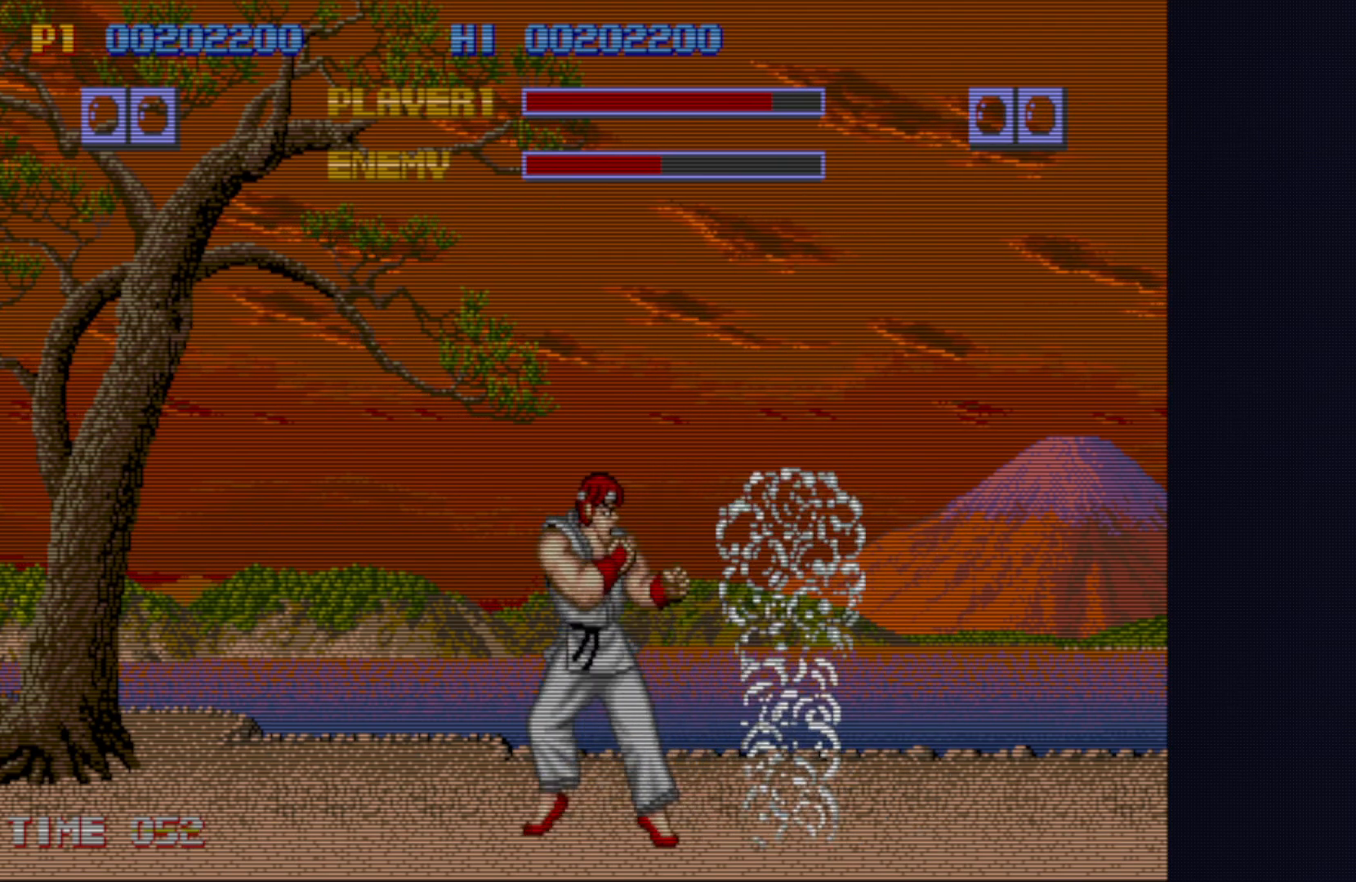
{"buttons": [], "left_stick": "left", "events": [[33, "SQUARE", "down"], [33, "left_stick", "center"], [100, "SQUARE", "up"], [150, "left_stick", "left"], [167, "SQUARE", "down"], [233, "SQUARE", "up"], [300, "SQUARE", "down"], [350, "left_stick", "down-right"], [367, "SQUARE", "up"], [417, "SQUARE", "down"], [483, "SQUARE", "up"], [483, "left_stick", "left"]]}
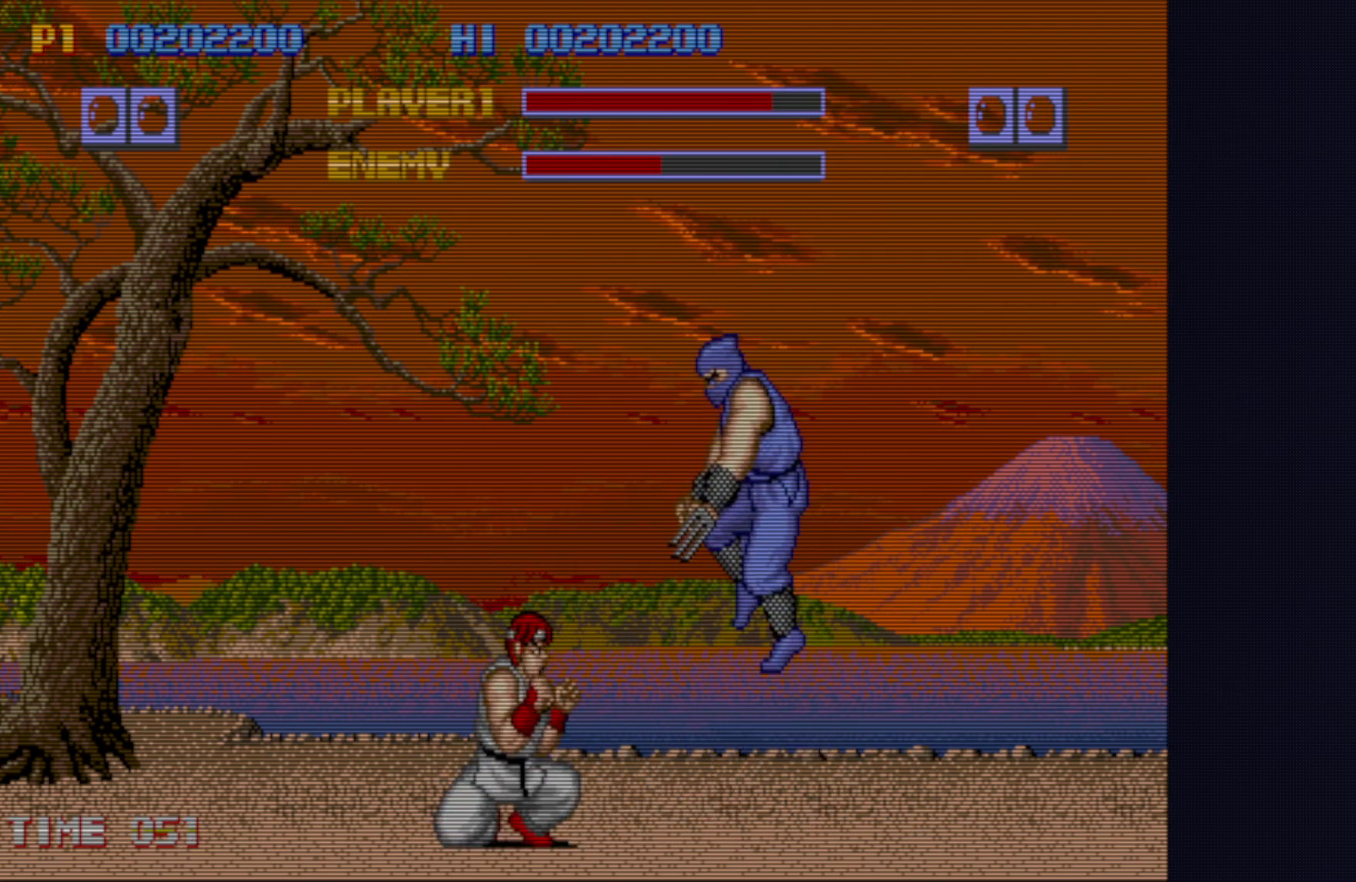
{"buttons": ["SQUARE"], "left_stick": "down-left", "events": [[17, "SQUARE", "down"], [100, "SQUARE", "up"], [167, "SQUARE", "down"], [250, "SQUARE", "up"], [317, "SQUARE", "down"], [367, "left_stick", "down-right"], [383, "SQUARE", "up"], [417, "left_stick", "down-left"], [467, "SQUARE", "down"]]}
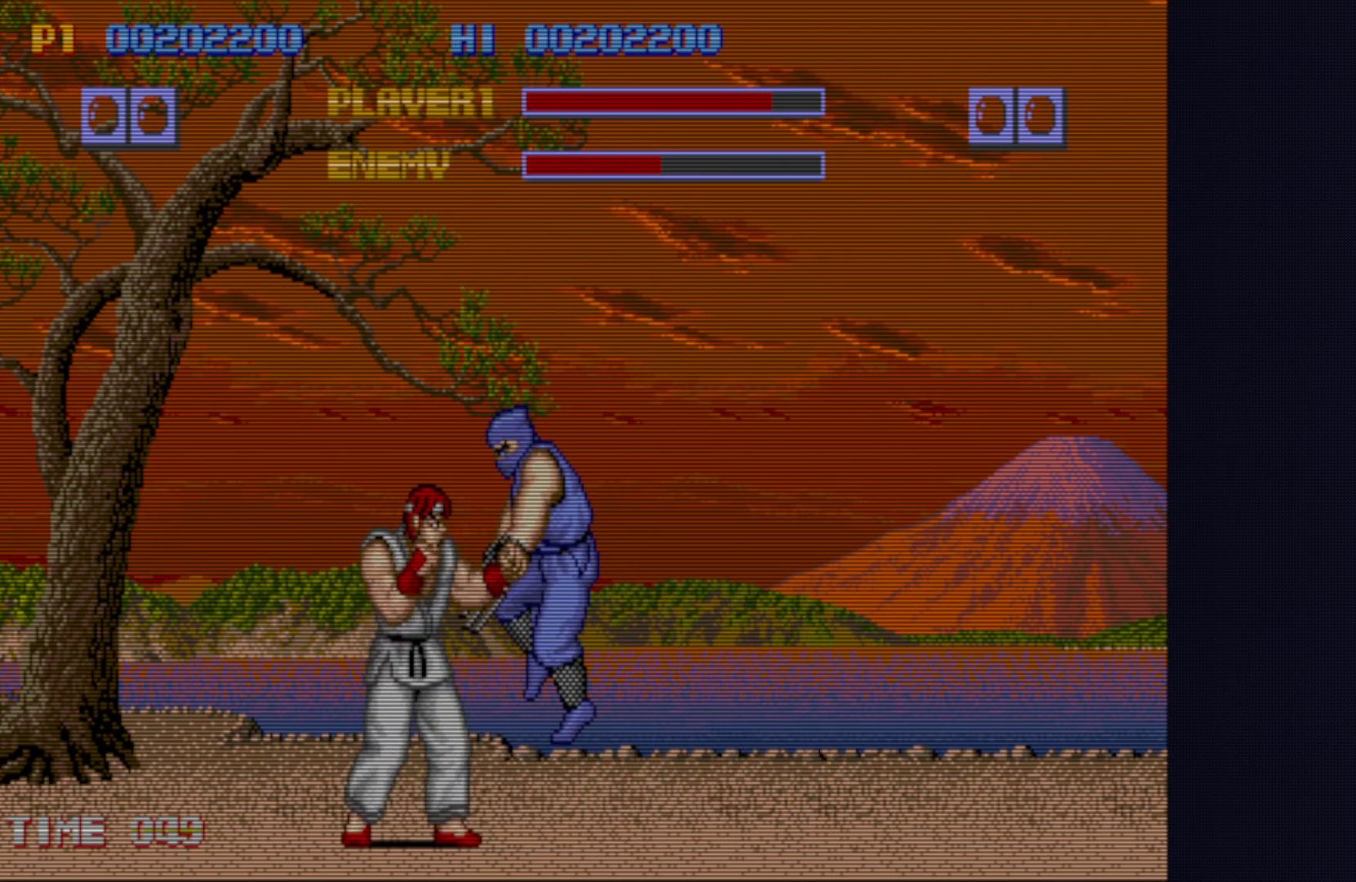
{"buttons": ["SQUARE"], "left_stick": "left", "events": [[33, "SQUARE", "up"], [100, "SQUARE", "down"], [167, "SQUARE", "up"], [217, "SQUARE", "down"], [283, "SQUARE", "up"], [333, "left_stick", "left"], [367, "SQUARE", "down"], [400, "left_stick", "right"], [450, "SQUARE", "up"], [500, "SQUARE", "down"], [500, "left_stick", "left"]]}
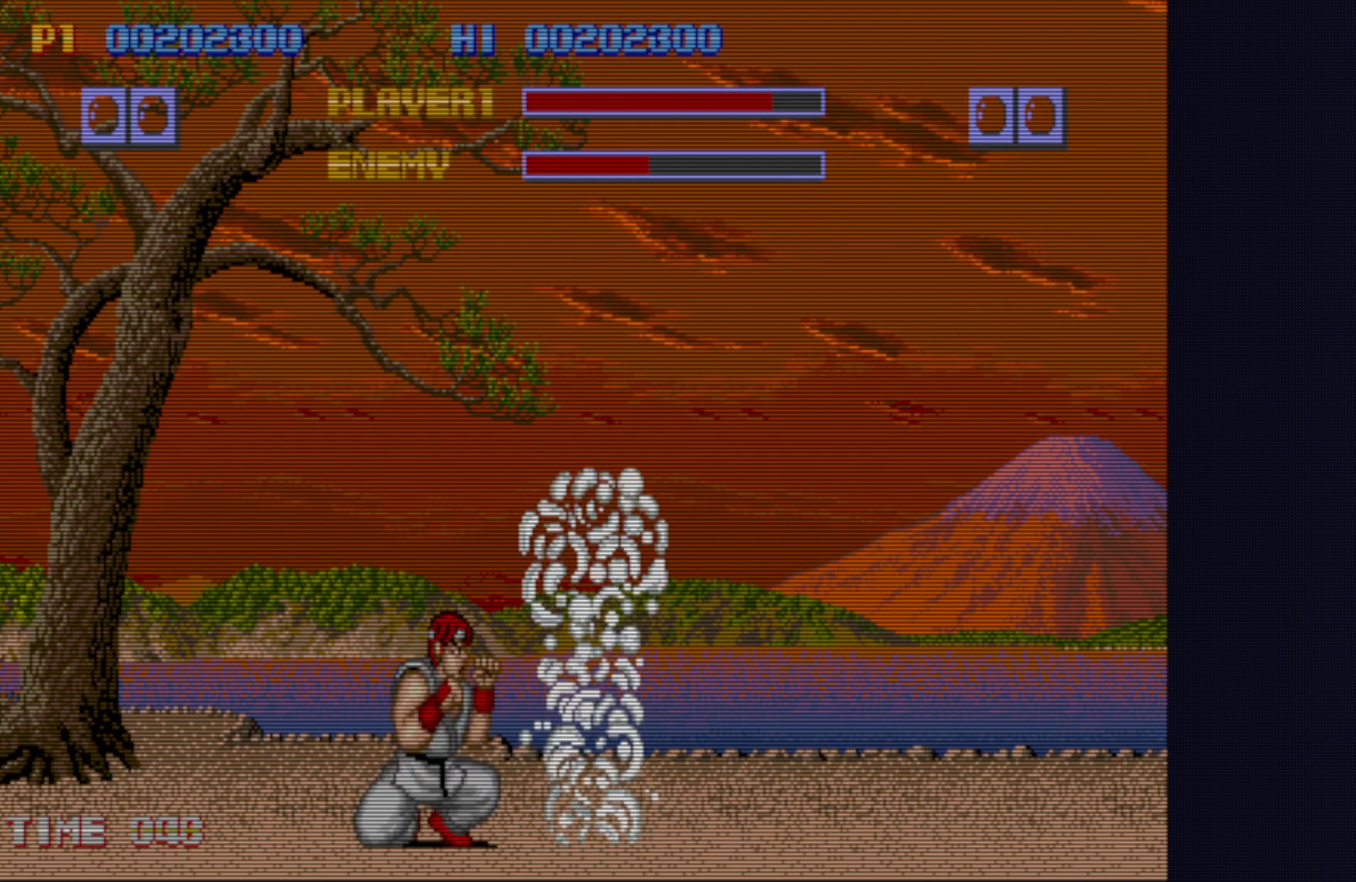
{"buttons": [], "left_stick": "center", "events": [[100, "SQUARE", "up"], [133, "SQUARE", "down"], [317, "SQUARE", "up"], [367, "SQUARE", "down"], [450, "SQUARE", "up"], [500, "left_stick", "center"]]}
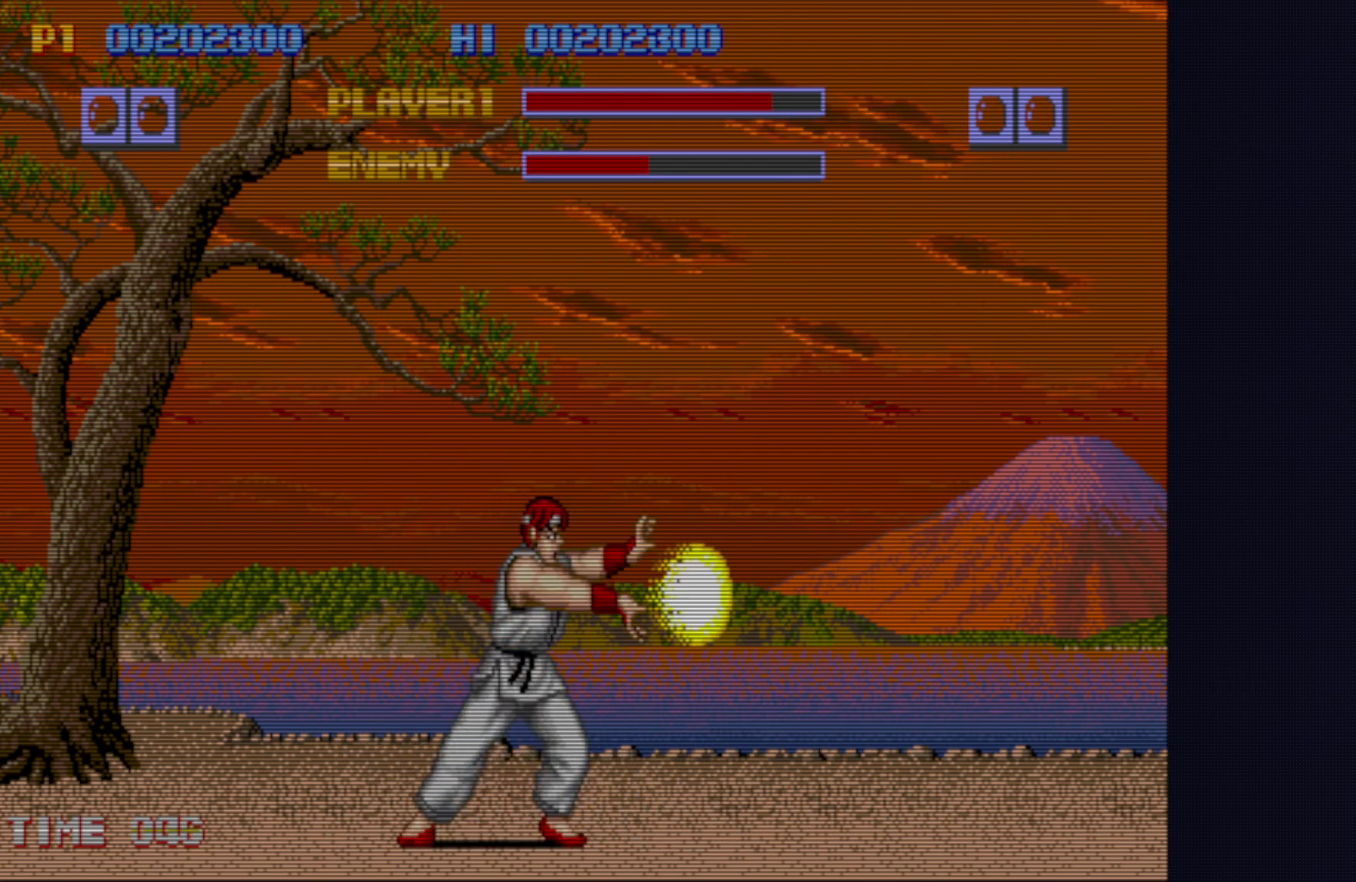
{"buttons": ["SQUARE"], "left_stick": "left", "events": [[33, "SQUARE", "down"], [33, "left_stick", "left"], [167, "SQUARE", "up"], [217, "SQUARE", "down"], [317, "SQUARE", "up"], [367, "SQUARE", "down"], [367, "left_stick", "right"], [450, "SQUARE", "up"], [450, "left_stick", "left"], [500, "SQUARE", "down"]]}
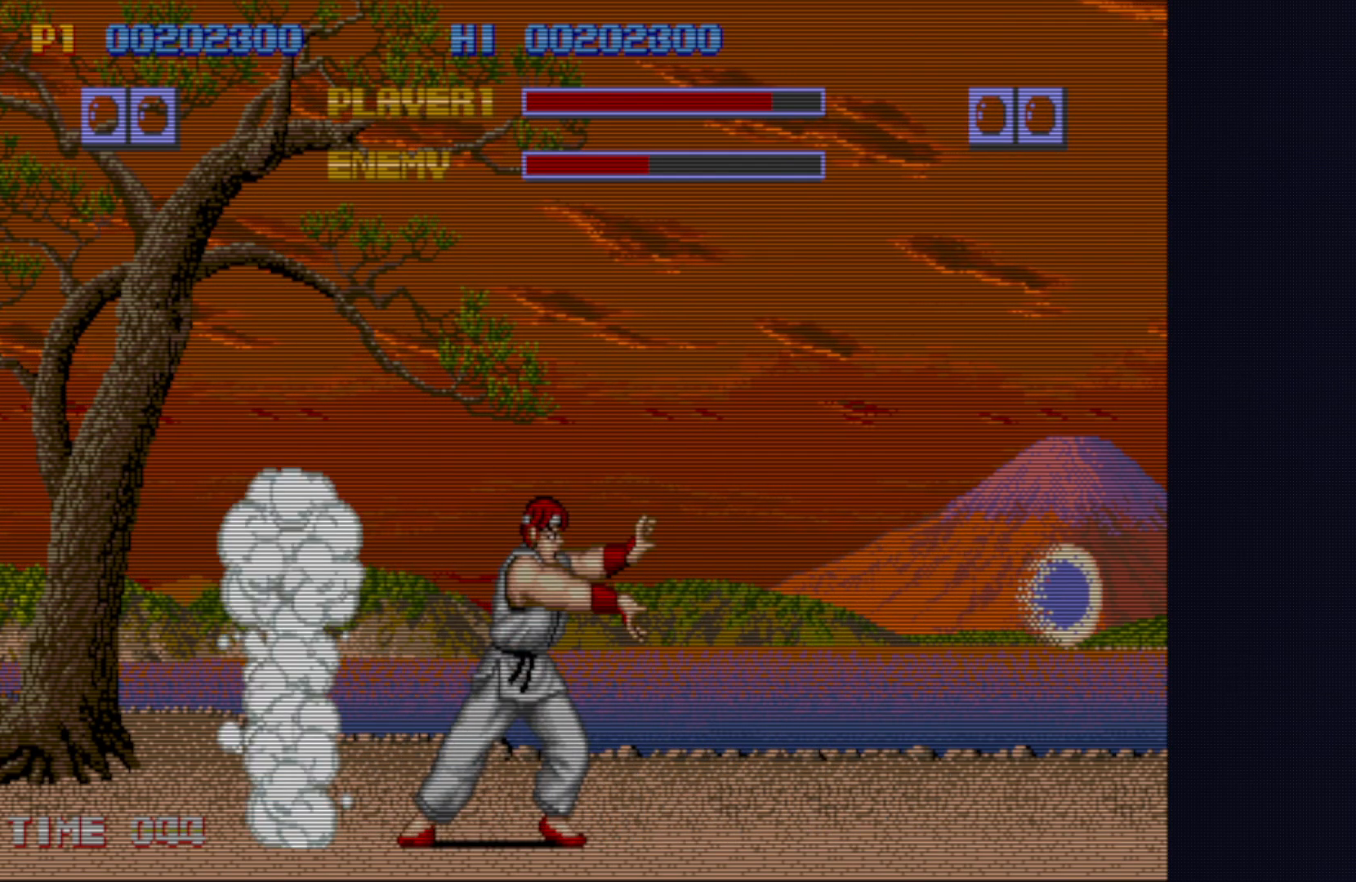
{"buttons": ["SQUARE"], "left_stick": "center", "events": [[17, "left_stick", "down-right"], [83, "SQUARE", "up"], [150, "left_stick", "left"], [167, "SQUARE", "down"], [250, "SQUARE", "up"], [300, "SQUARE", "down"], [383, "SQUARE", "up"], [433, "SQUARE", "down"], [500, "left_stick", "center"]]}
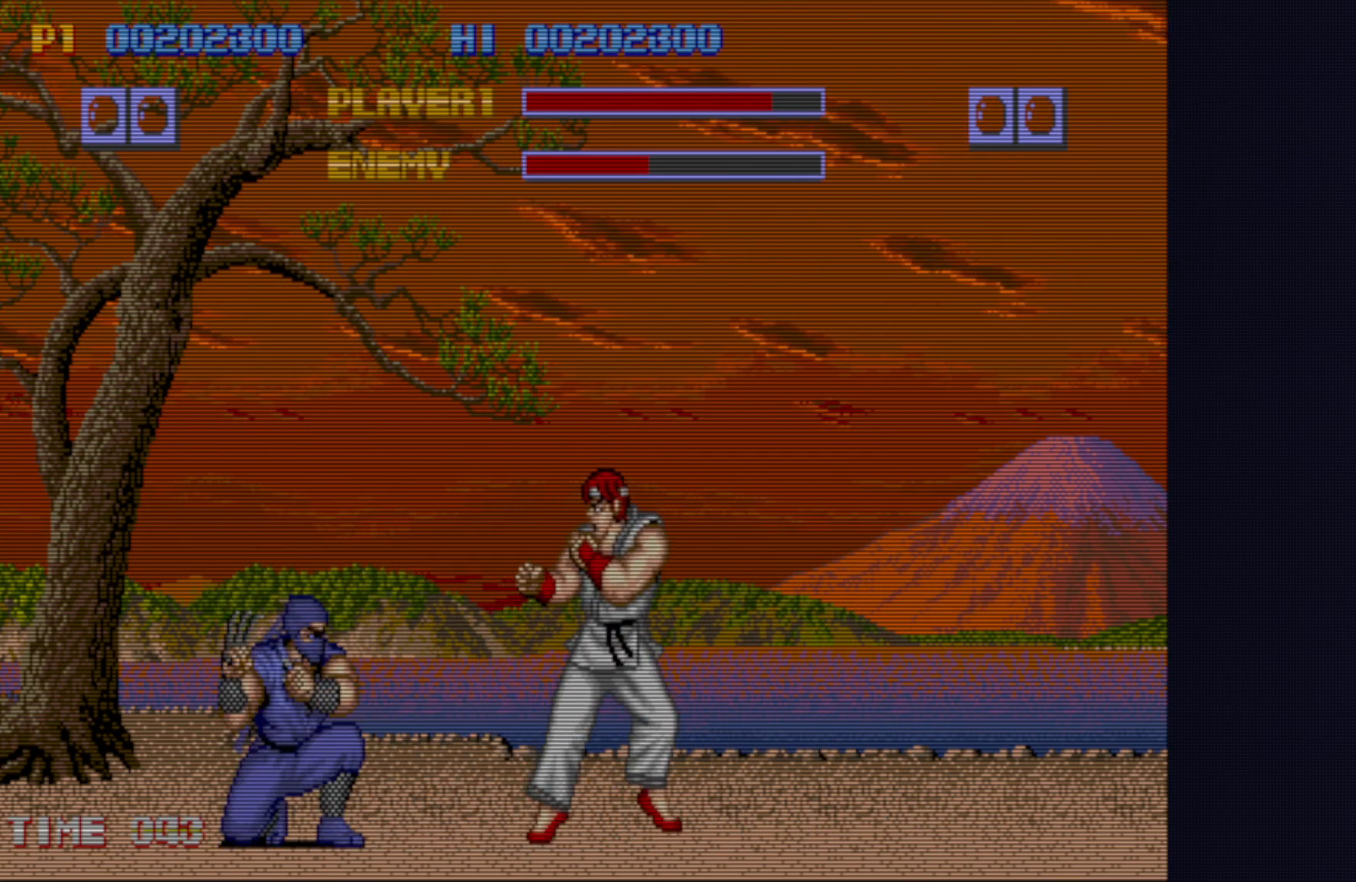
{"buttons": [], "left_stick": "center"}
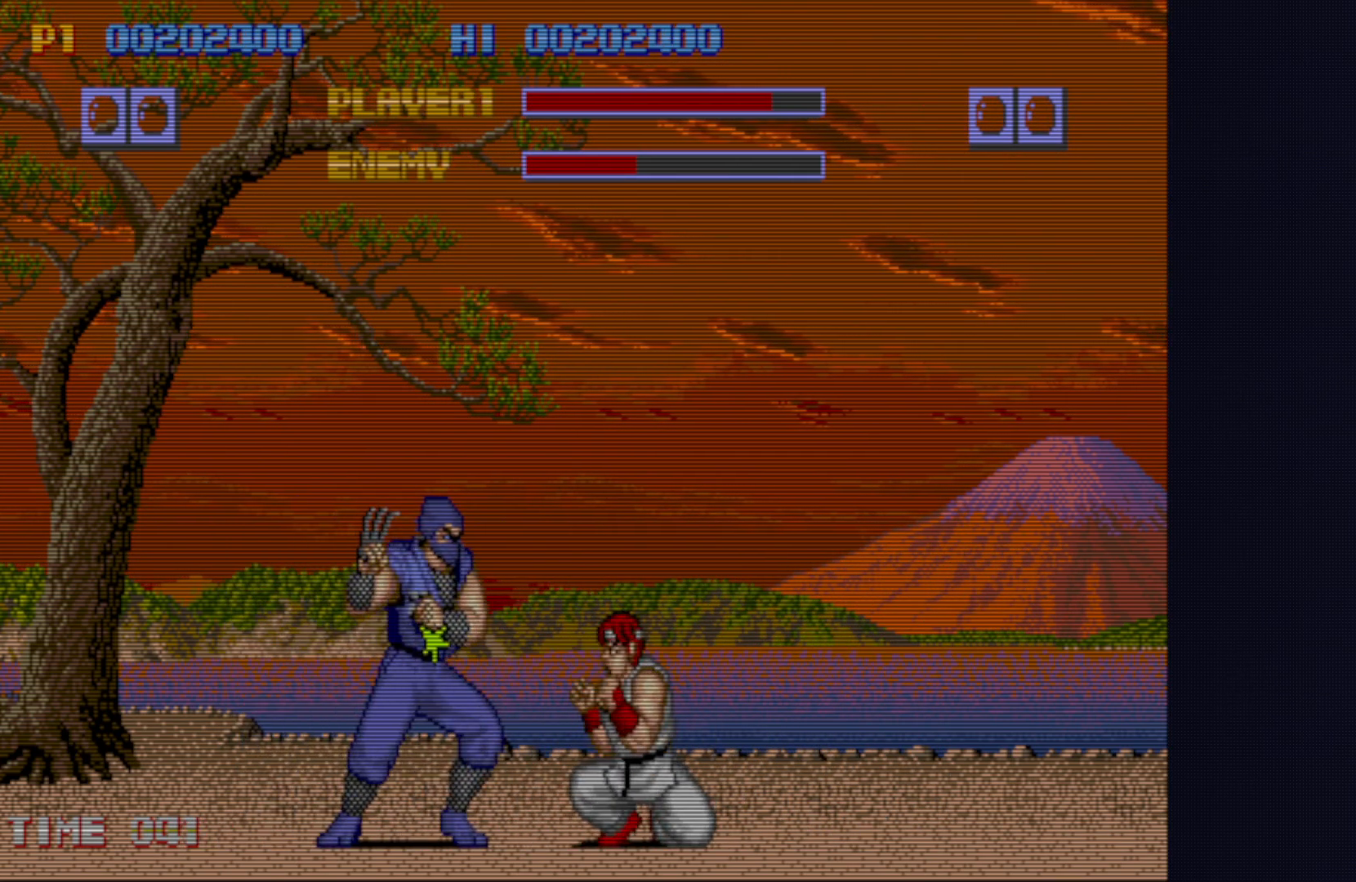
{"buttons": ["CIRCLE"], "left_stick": "center", "events": [[17, "SQUARE", "down"], [83, "left_stick", "down-left"], [117, "SQUARE", "up"], [200, "SQUARE", "down"], [233, "left_stick", "center"], [250, "SQUARE", "up"], [333, "CIRCLE", "down"], [433, "CIRCLE", "up"], [483, "CIRCLE", "down"]]}
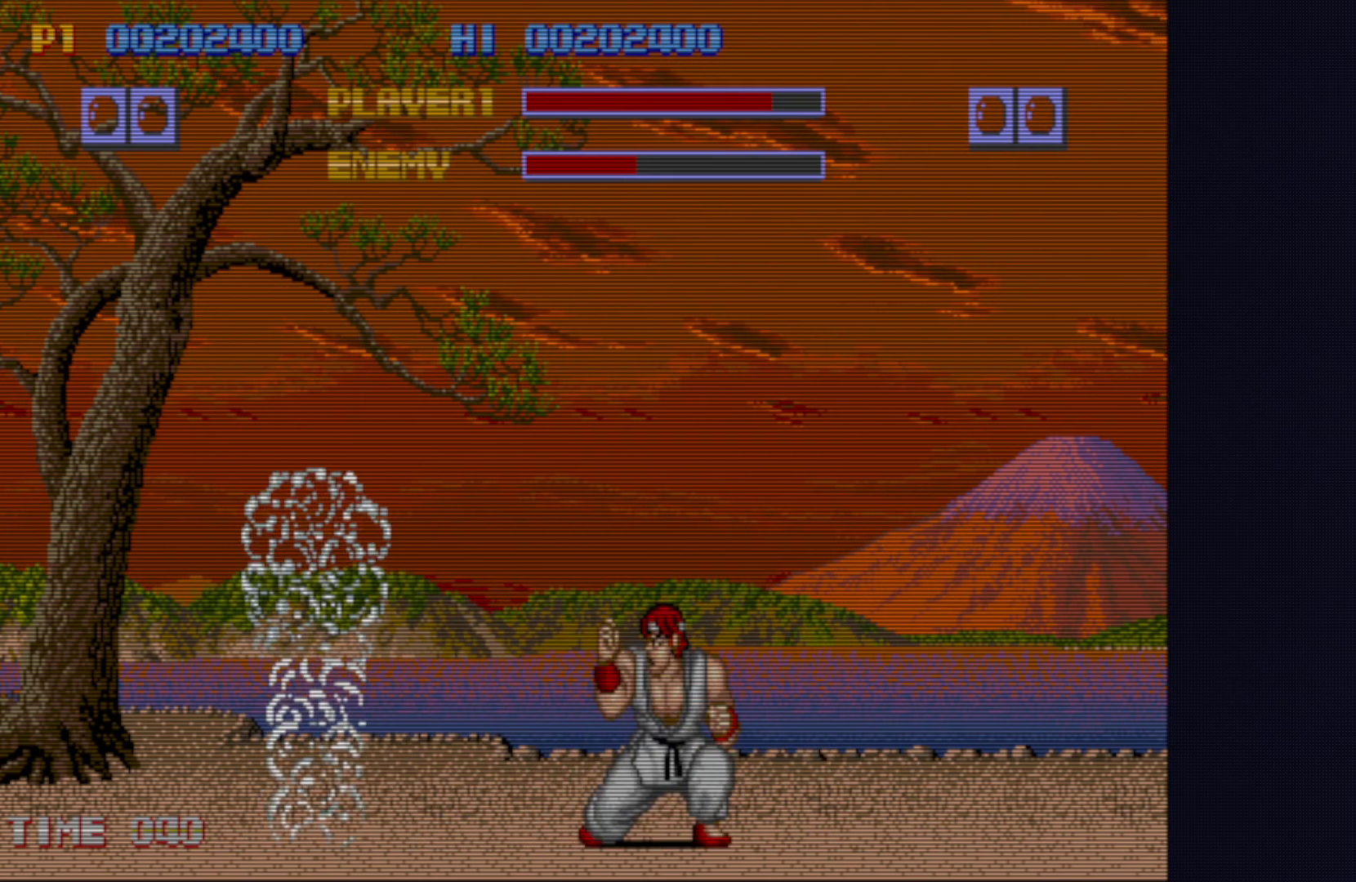
{"buttons": [], "left_stick": "up-left", "events": [[267, "CIRCLE", "up"], [350, "left_stick", "up-left"]]}
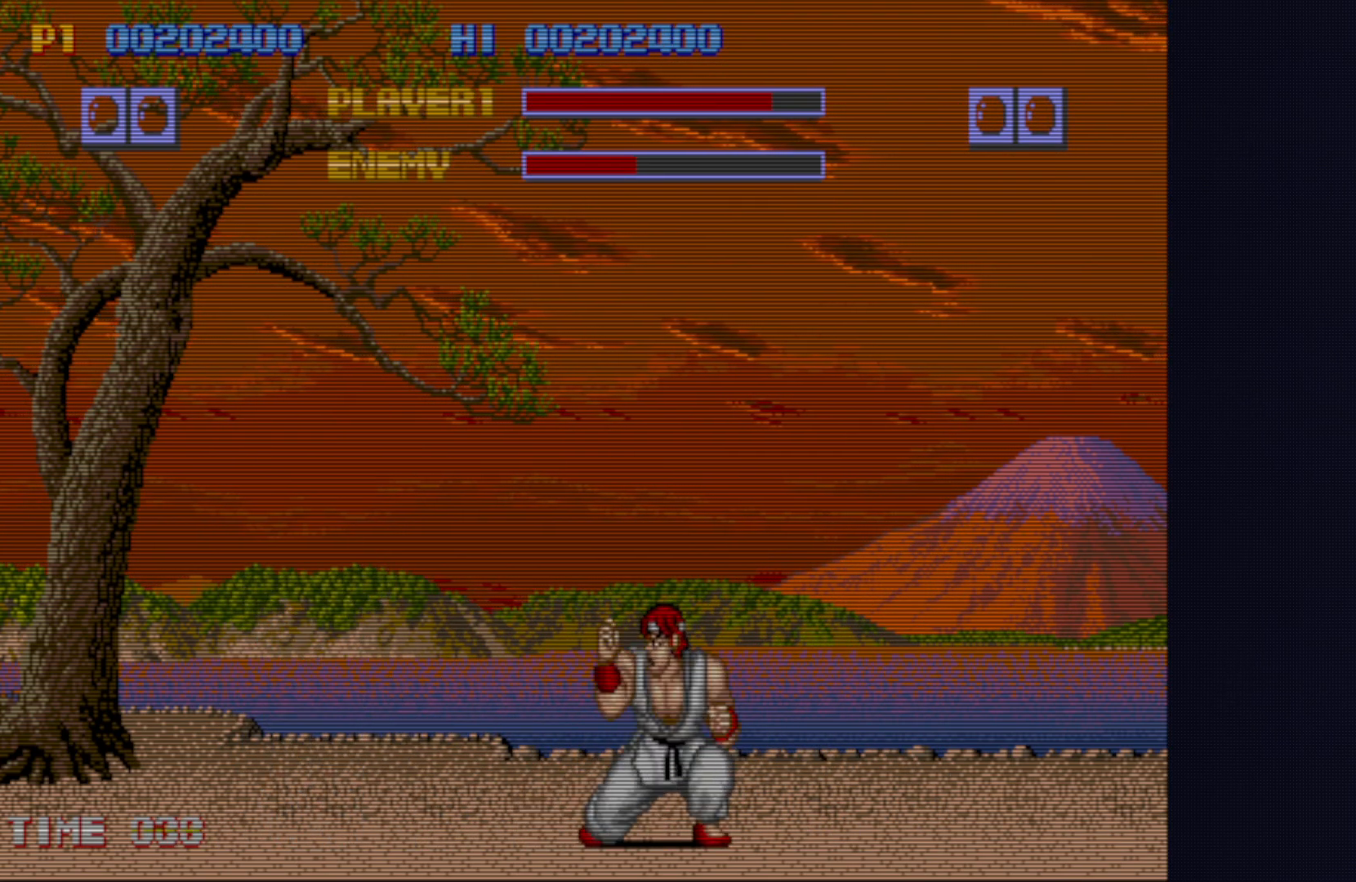
{"buttons": [], "left_stick": "center", "events": [[250, "left_stick", "right"], [300, "left_stick", "center"], [350, "CROSS", "down"], [483, "CROSS", "up"]]}
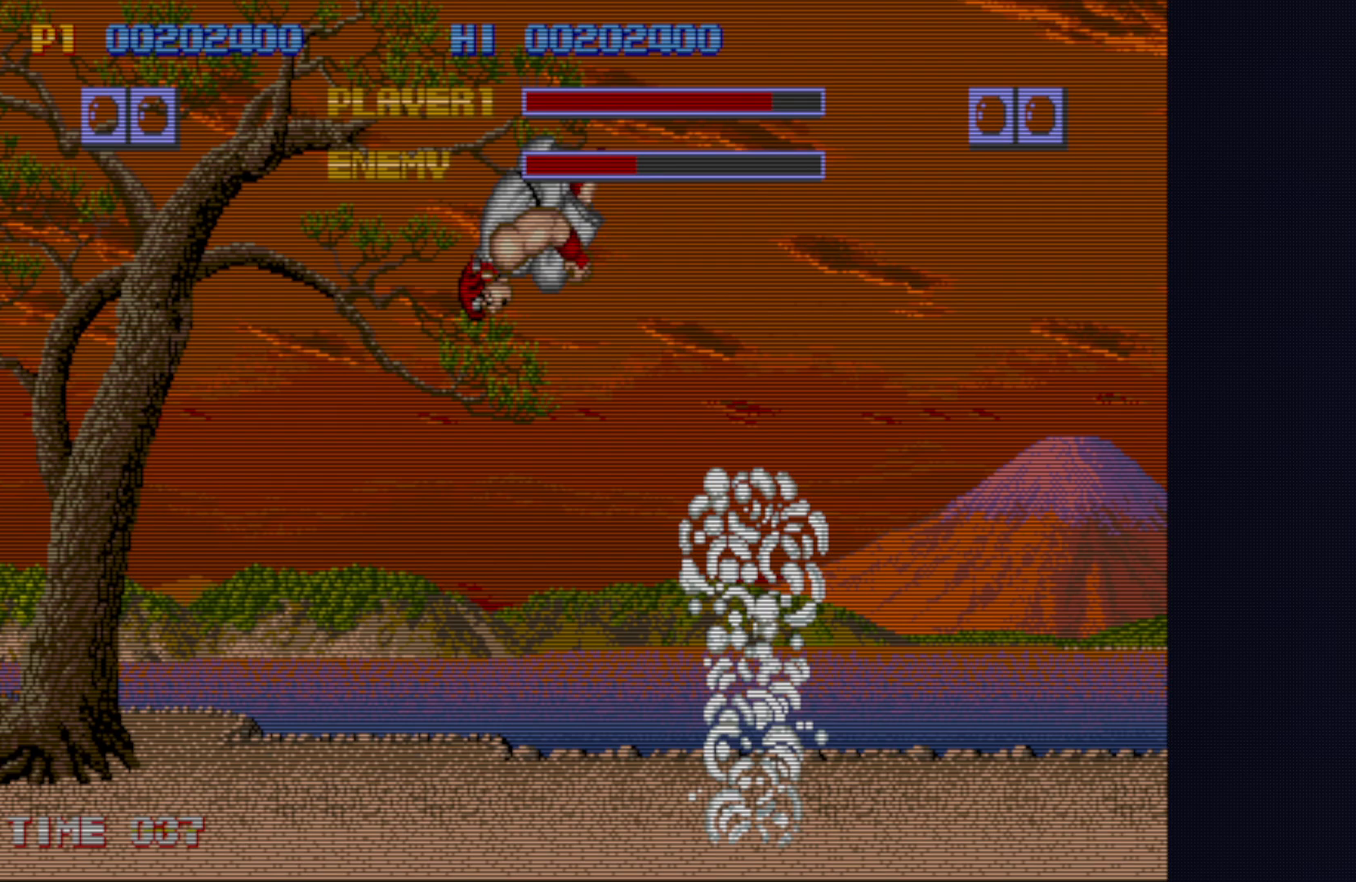
{"buttons": [], "left_stick": "up-right", "events": [[33, "CROSS", "down"], [150, "CROSS", "up"], [367, "left_stick", "up-right"]]}
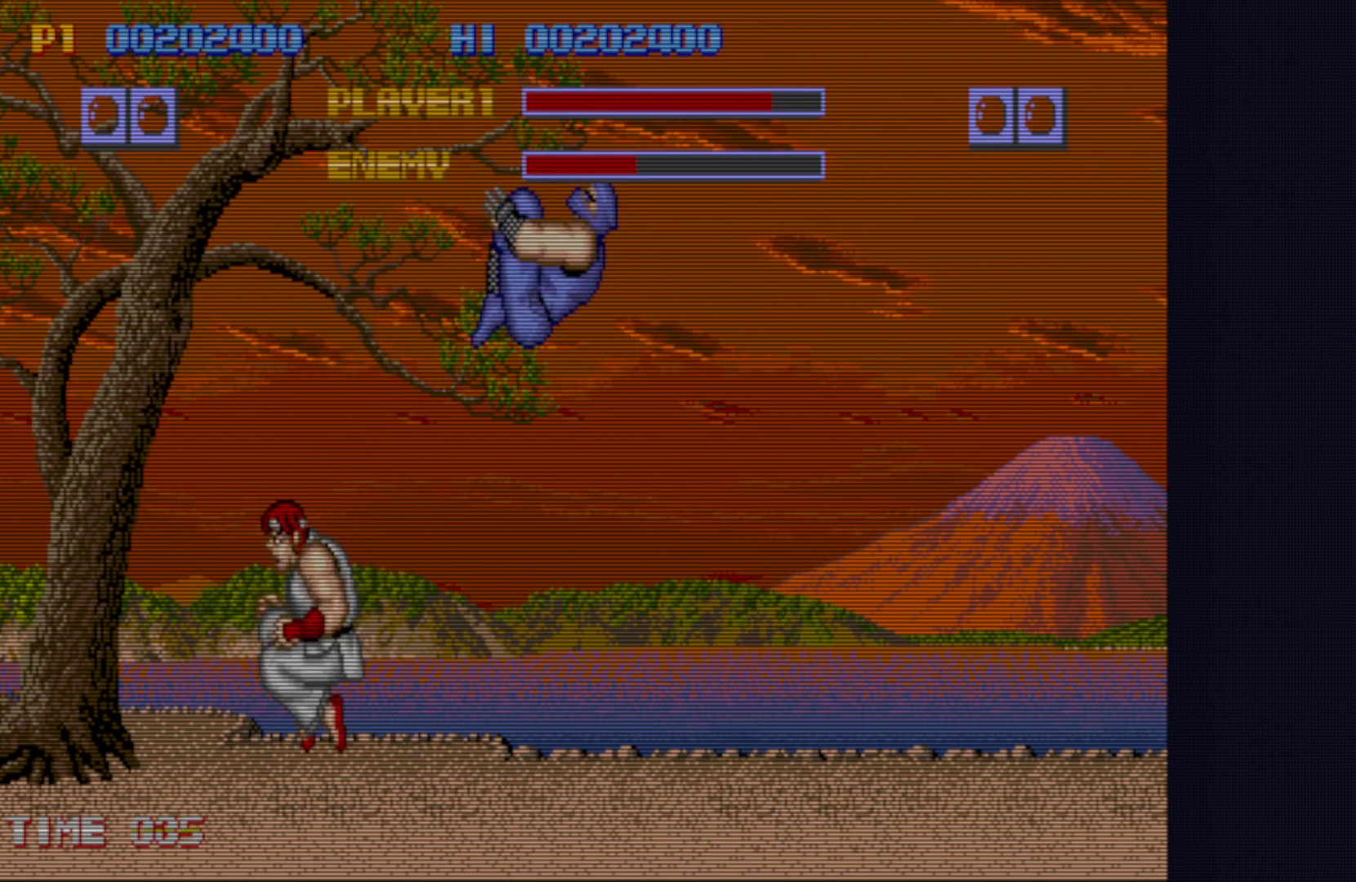
{"buttons": ["CROSS"], "left_stick": "down-left", "events": [[33, "CROSS", "down"], [67, "left_stick", "up-left"], [133, "CROSS", "up"], [133, "left_stick", "down-left"], [200, "CROSS", "down"], [300, "CROSS", "up"], [350, "CROSS", "down"], [467, "CROSS", "up"], [483, "CROSS", "down"]]}
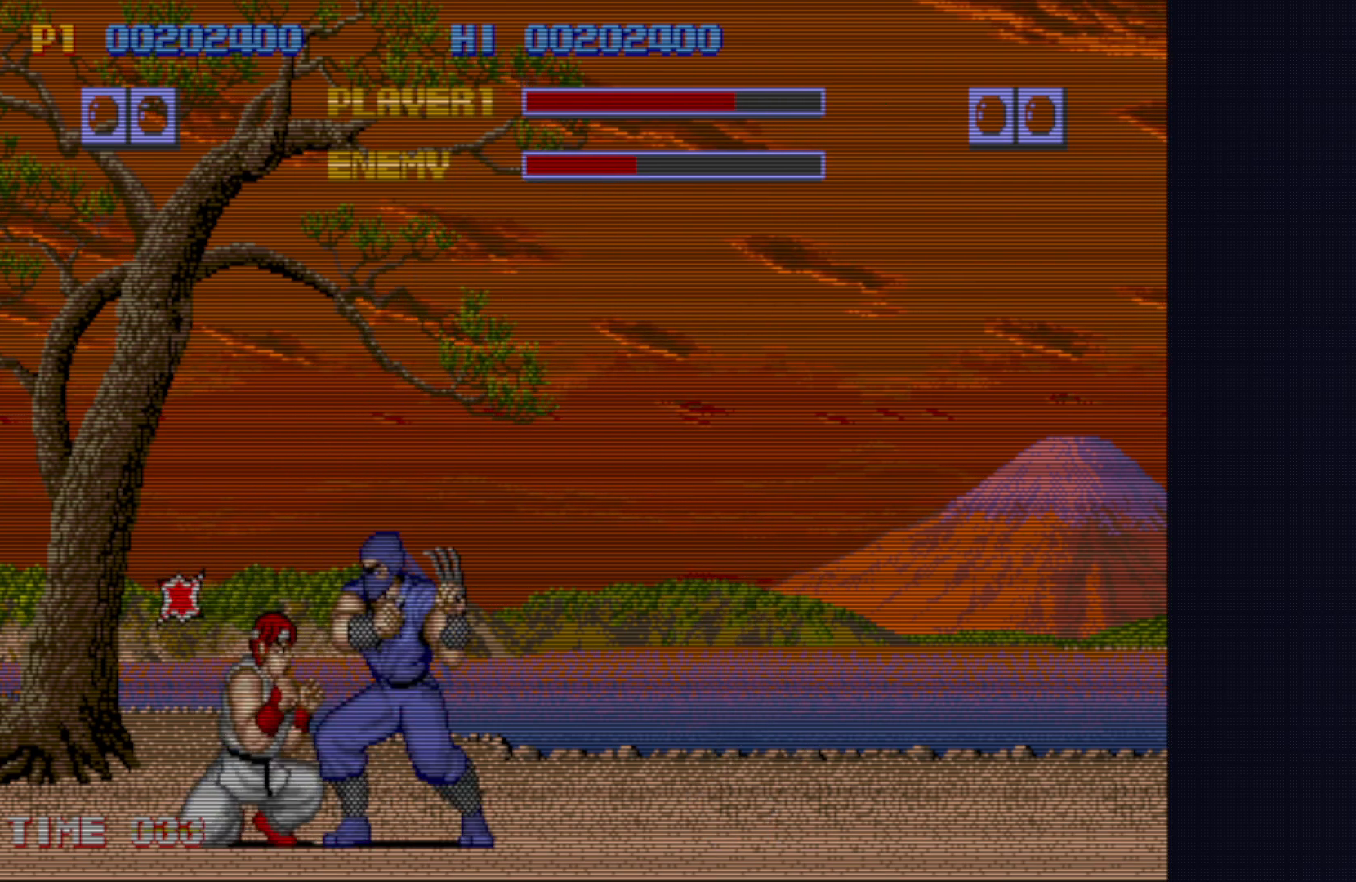
{"buttons": [], "left_stick": "down-left", "events": [[117, "CROSS", "up"], [133, "CROSS", "down"], [250, "CROSS", "up"], [283, "CROSS", "down"], [400, "CROSS", "up"]]}